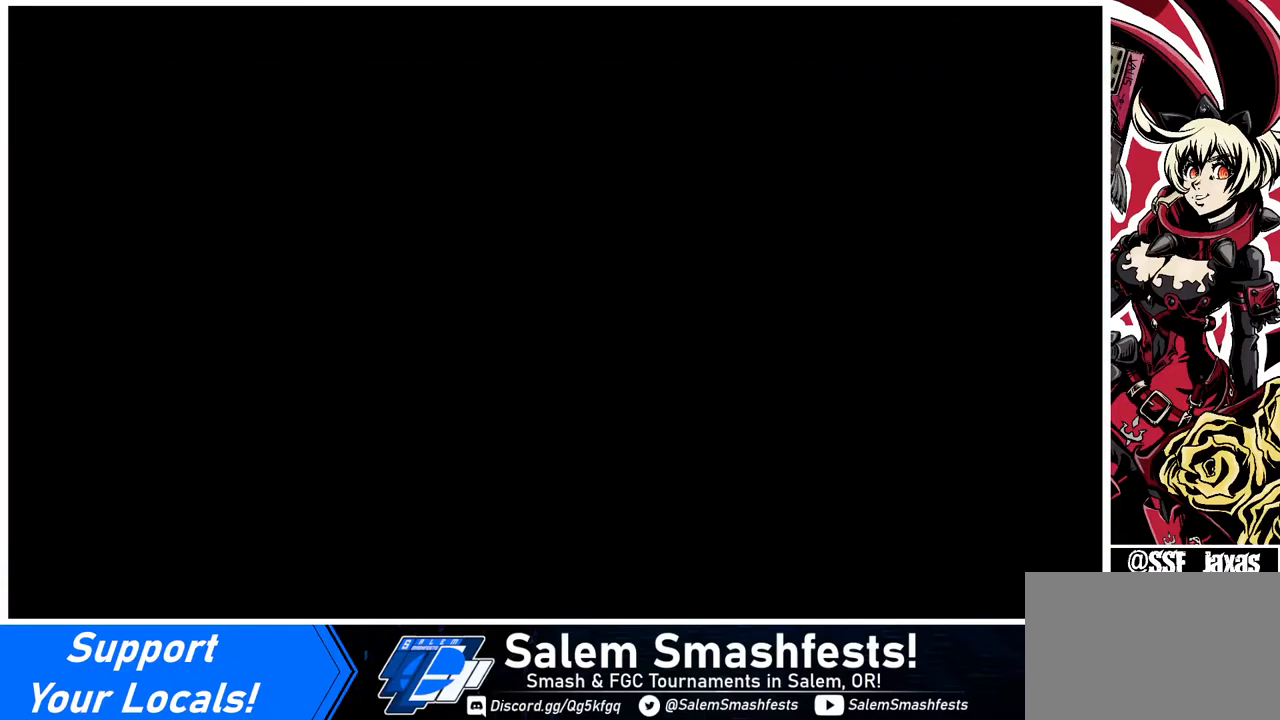
Gameplay with a controller (arcade stick); each line is a JSON object with the inputs held at the frame after it. "events" lists button and stick changes between this image and that frame as [ms after this image, input, new state], when the widget could be followed in between. Not read: L3 R3.
{"buttons": ["DPAD_UP", "DPAD_LEFT"], "events": [[40, "DPAD_UP", "down"], [80, "DPAD_UP", "up"], [440, "DPAD_LEFT", "down"], [440, "DPAD_UP", "down"]]}
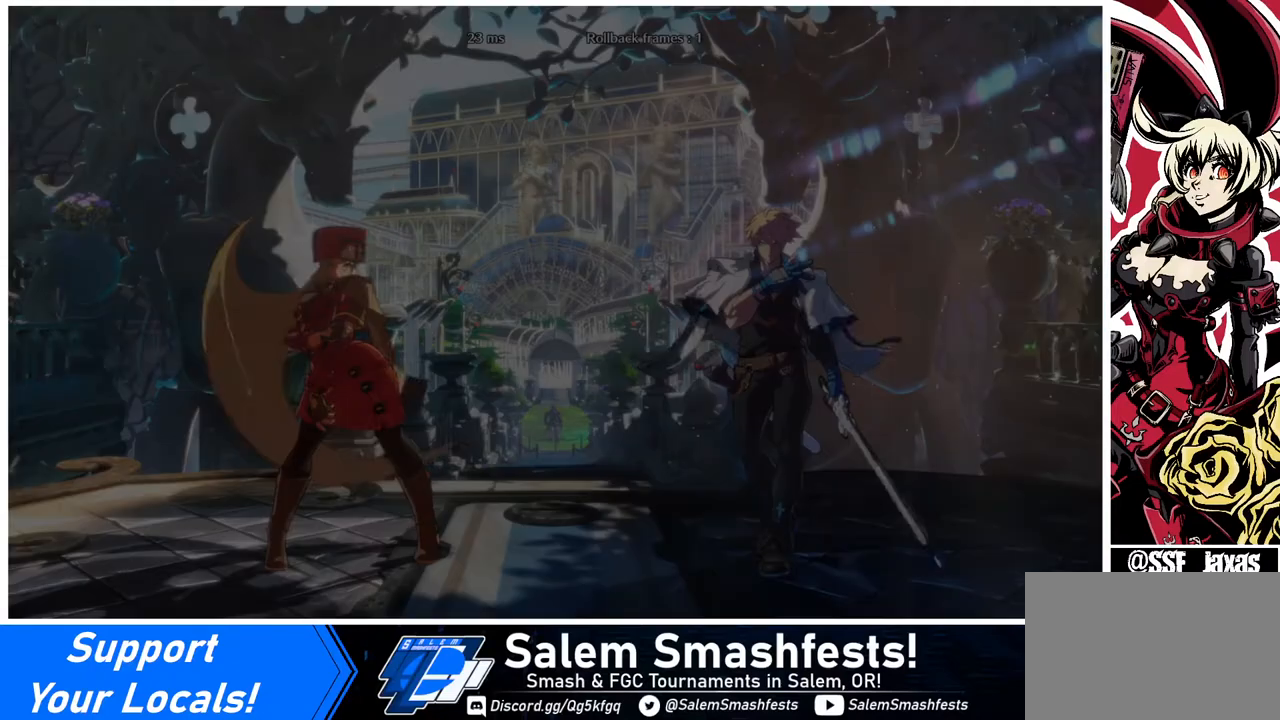
{"buttons": ["DPAD_UP", "DPAD_RIGHT"], "events": [[40, "DPAD_LEFT", "up"], [160, "DPAD_RIGHT", "down"], [160, "DPAD_UP", "up"], [360, "DPAD_RIGHT", "up"], [400, "DPAD_DOWN", "down"], [440, "DPAD_DOWN", "up"], [440, "DPAD_UP", "down"], [520, "DPAD_RIGHT", "down"]]}
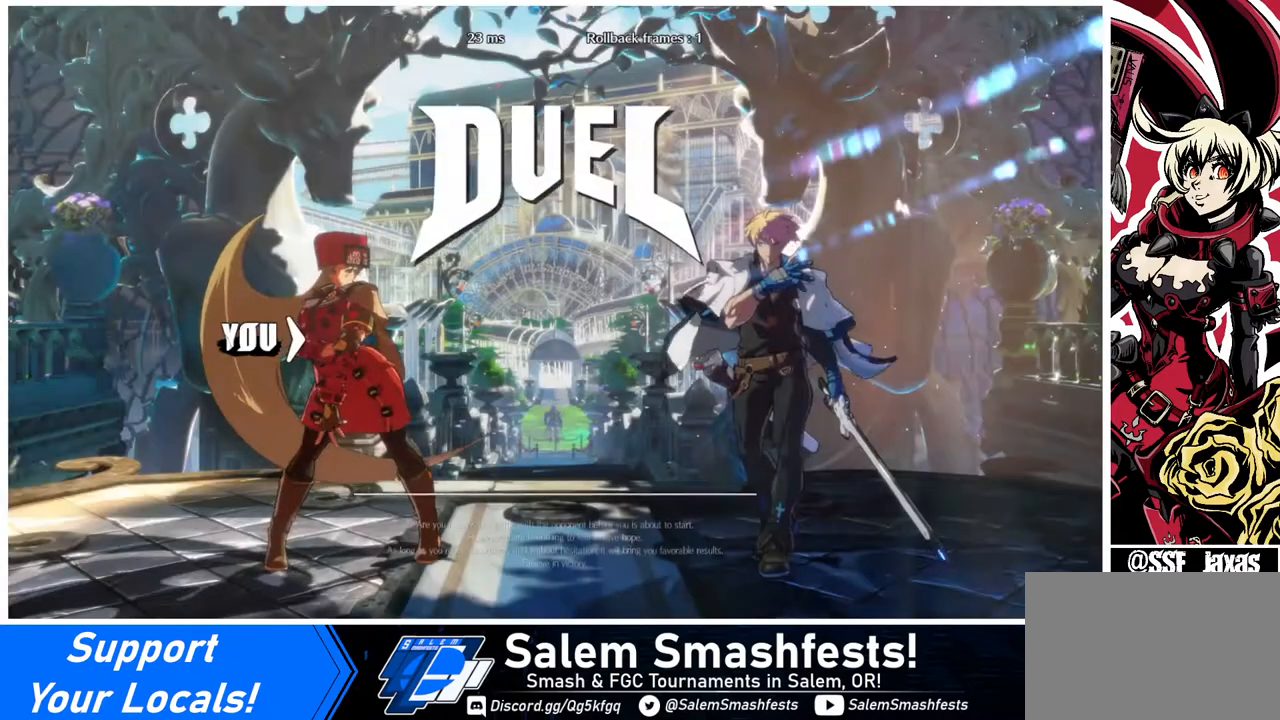
{"buttons": ["DPAD_DOWN", "DPAD_LEFT"], "events": [[120, "DPAD_UP", "up"], [400, "DPAD_DOWN", "down"], [400, "DPAD_RIGHT", "up"], [480, "DPAD_LEFT", "down"]]}
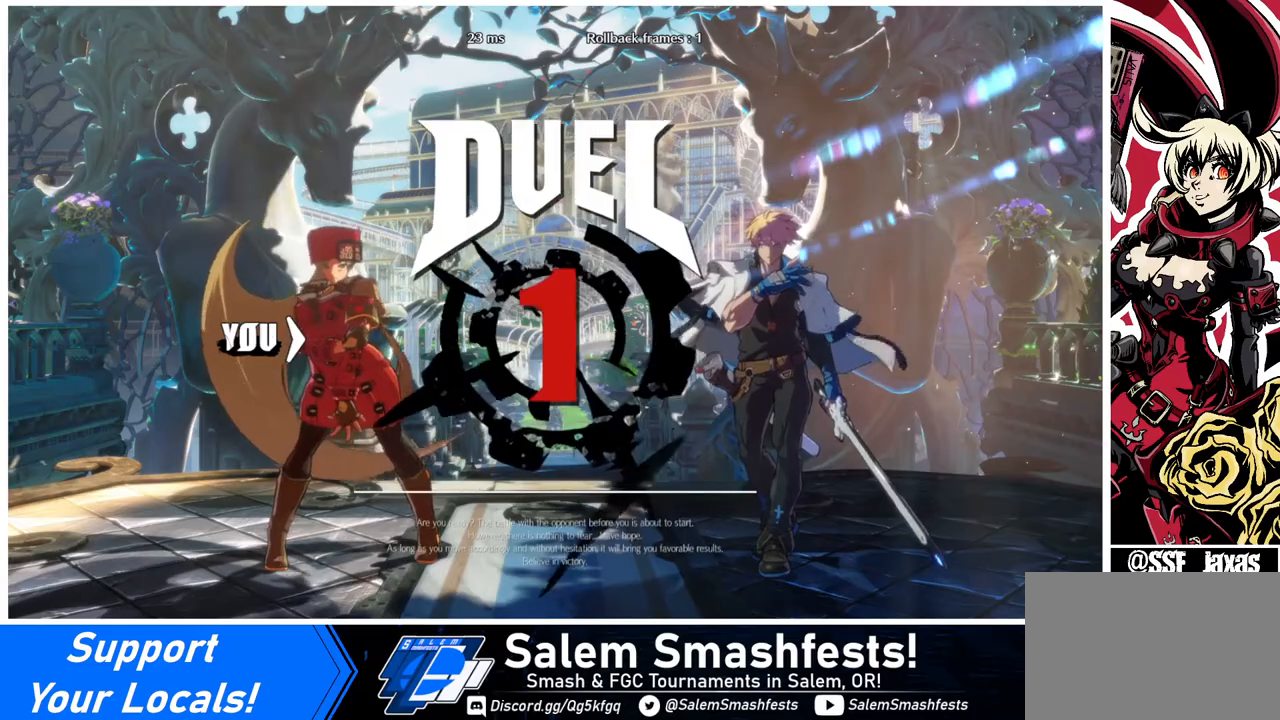
{"buttons": ["DPAD_DOWN", "DPAD_LEFT"], "events": [[80, "R1", "down"], [80, "TRIANGLE", "down"], [120, "DPAD_LEFT", "up"], [120, "R1", "up"], [120, "TRIANGLE", "up"], [200, "DPAD_RIGHT", "down"], [240, "DPAD_DOWN", "up"], [400, "DPAD_DOWN", "down"], [400, "DPAD_LEFT", "down"], [400, "DPAD_RIGHT", "up"]]}
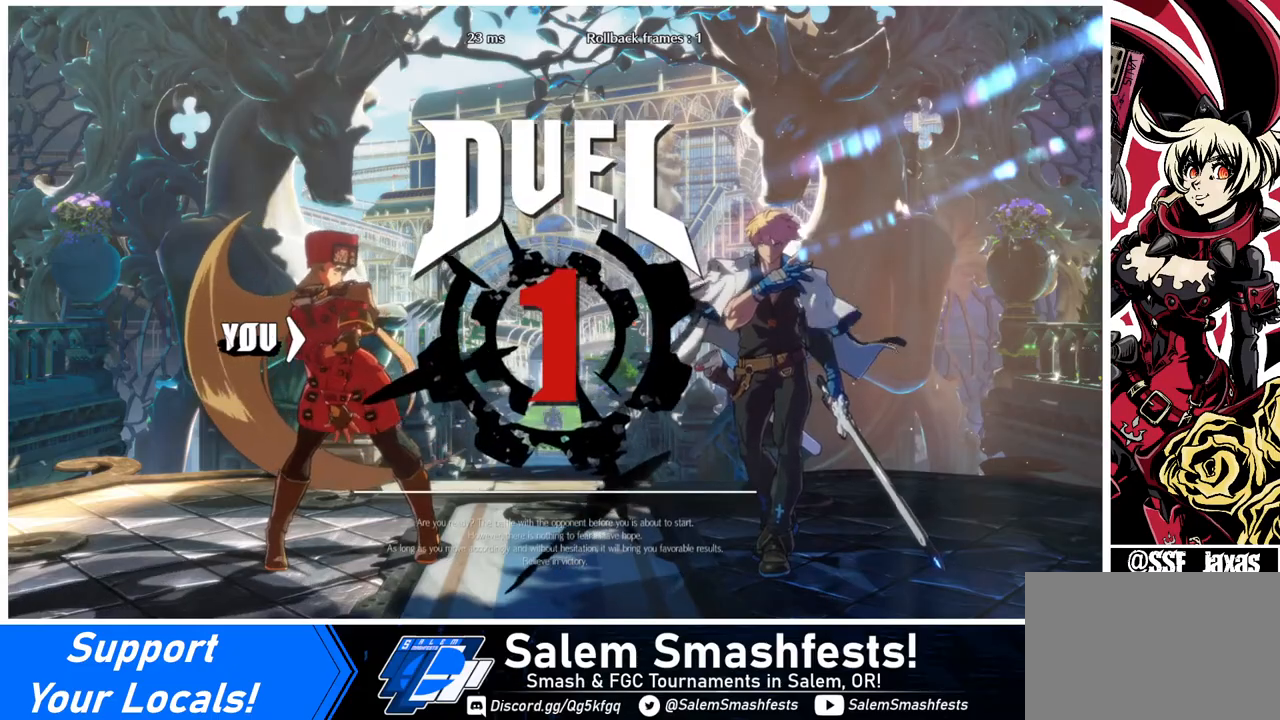
{"buttons": ["DPAD_DOWN", "DPAD_RIGHT"], "events": [[40, "DPAD_LEFT", "up"], [80, "DPAD_RIGHT", "down"], [120, "DPAD_DOWN", "up"], [280, "DPAD_DOWN", "down"], [280, "DPAD_RIGHT", "up"], [360, "DPAD_LEFT", "down"], [480, "DPAD_LEFT", "up"], [480, "DPAD_RIGHT", "down"]]}
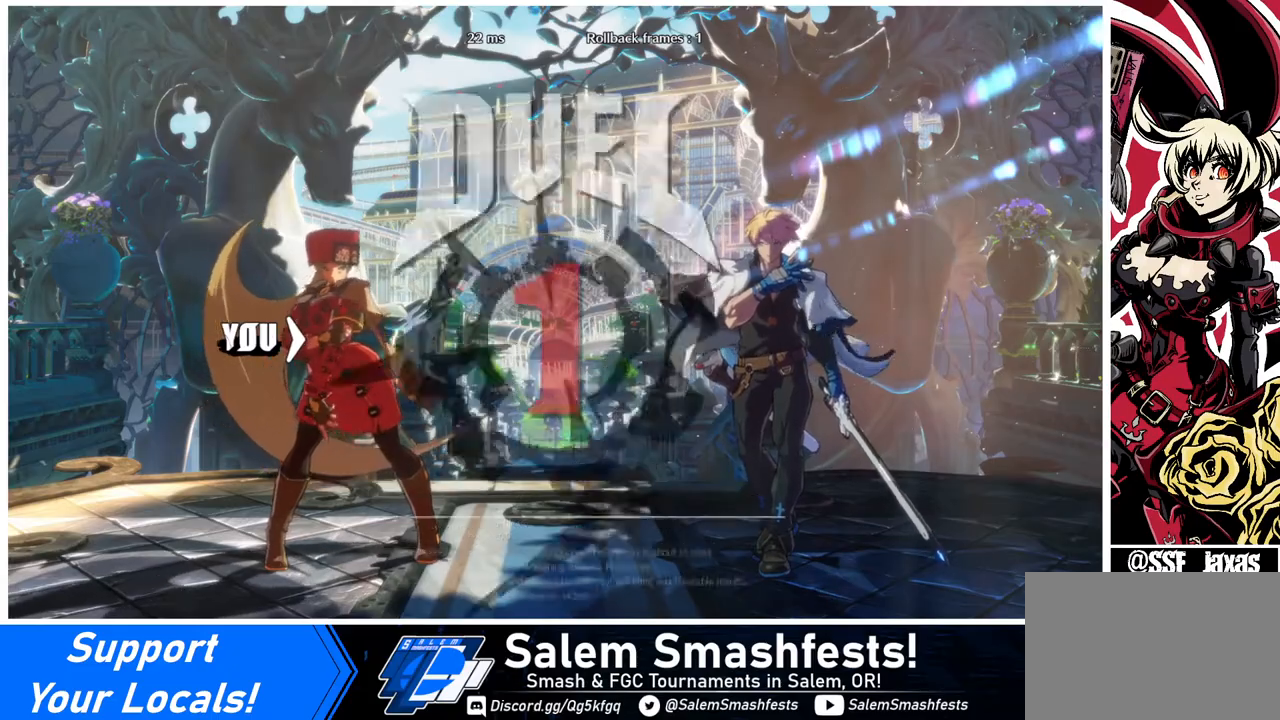
{"buttons": ["DPAD_RIGHT"], "events": [[80, "DPAD_DOWN", "up"]]}
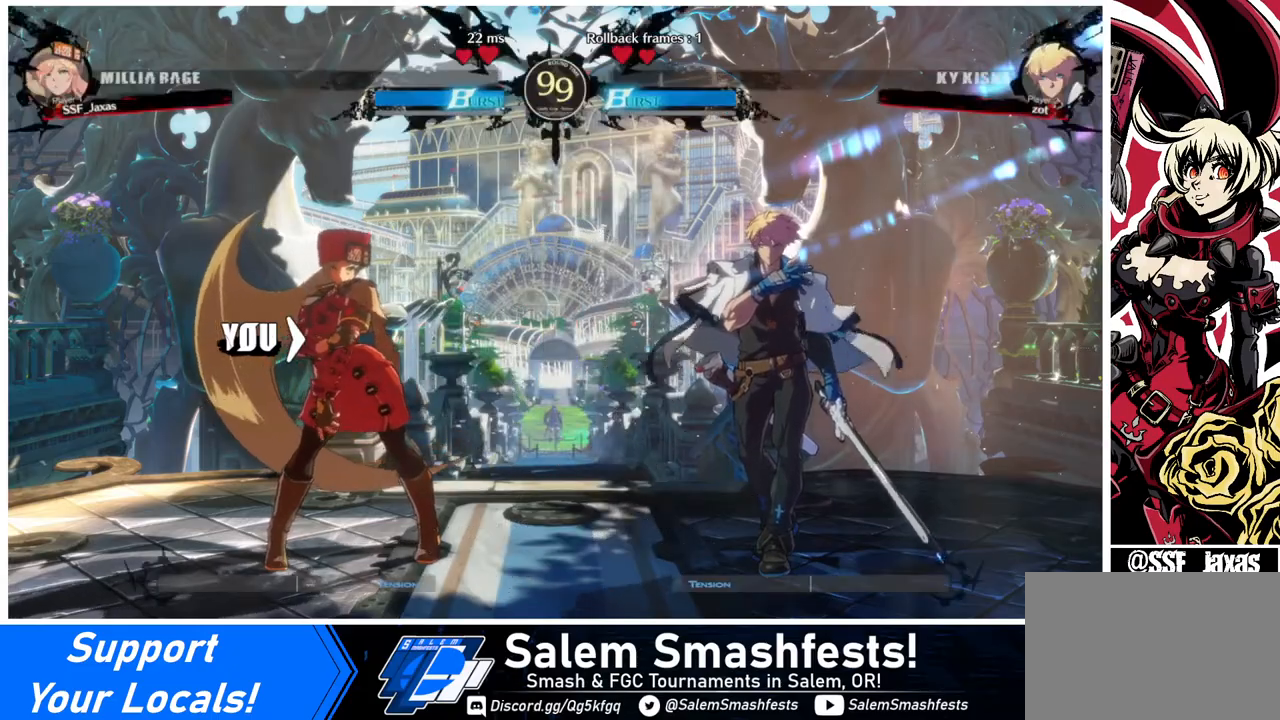
{"buttons": [], "events": [[80, "DPAD_DOWN", "down"], [80, "DPAD_LEFT", "down"], [80, "DPAD_RIGHT", "up"], [240, "DPAD_LEFT", "up"], [280, "DPAD_DOWN", "up"], [280, "DPAD_RIGHT", "down"], [480, "DPAD_RIGHT", "up"]]}
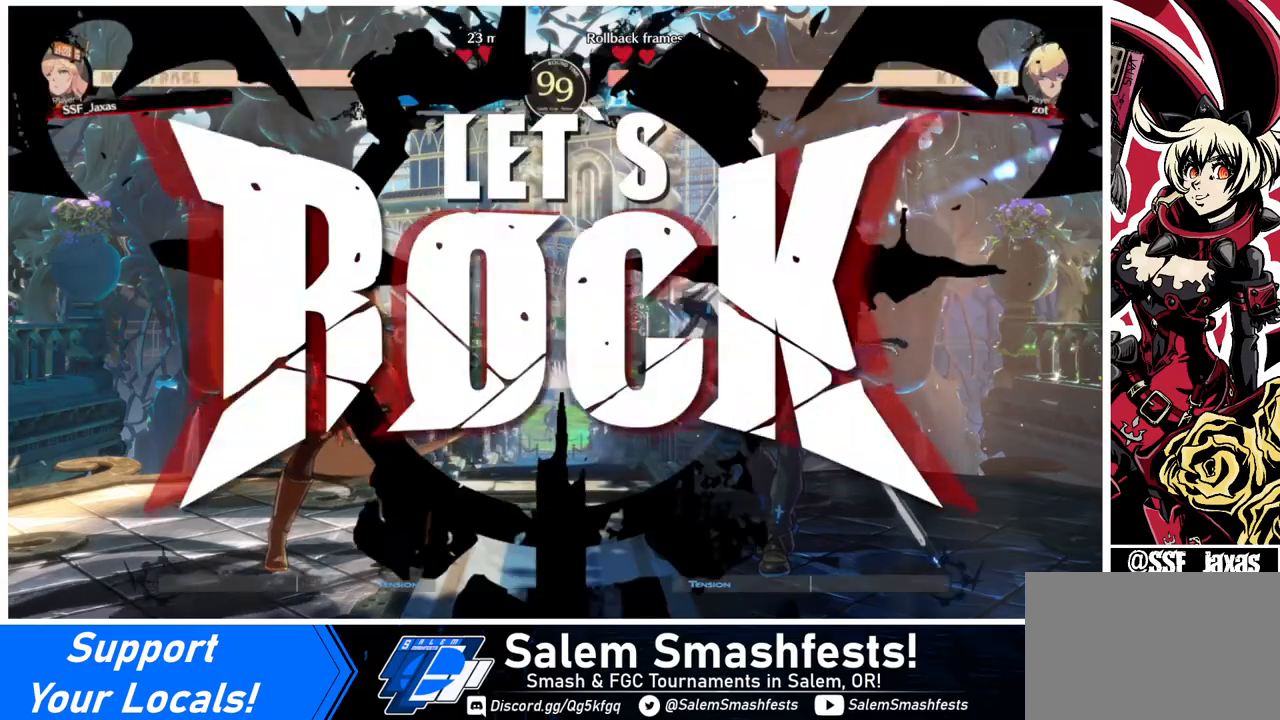
{"buttons": [], "events": [[280, "DPAD_UP", "down"], [400, "DPAD_UP", "up"]]}
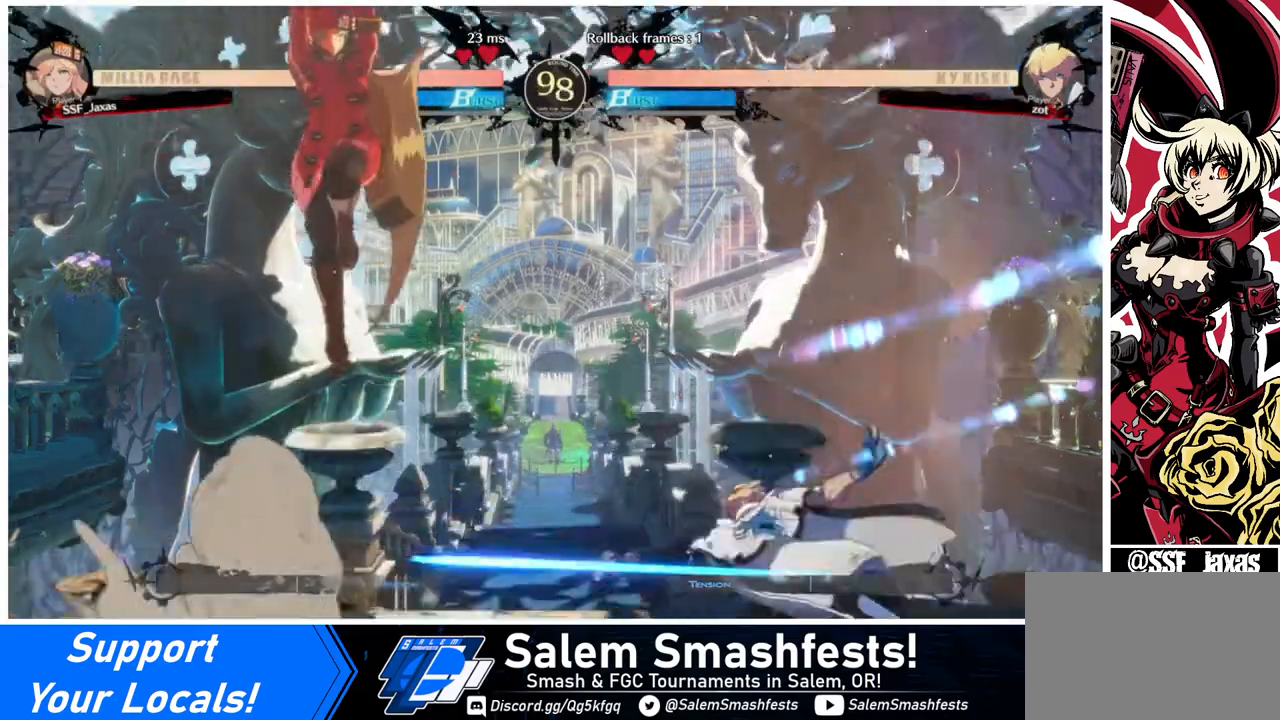
{"buttons": [], "events": []}
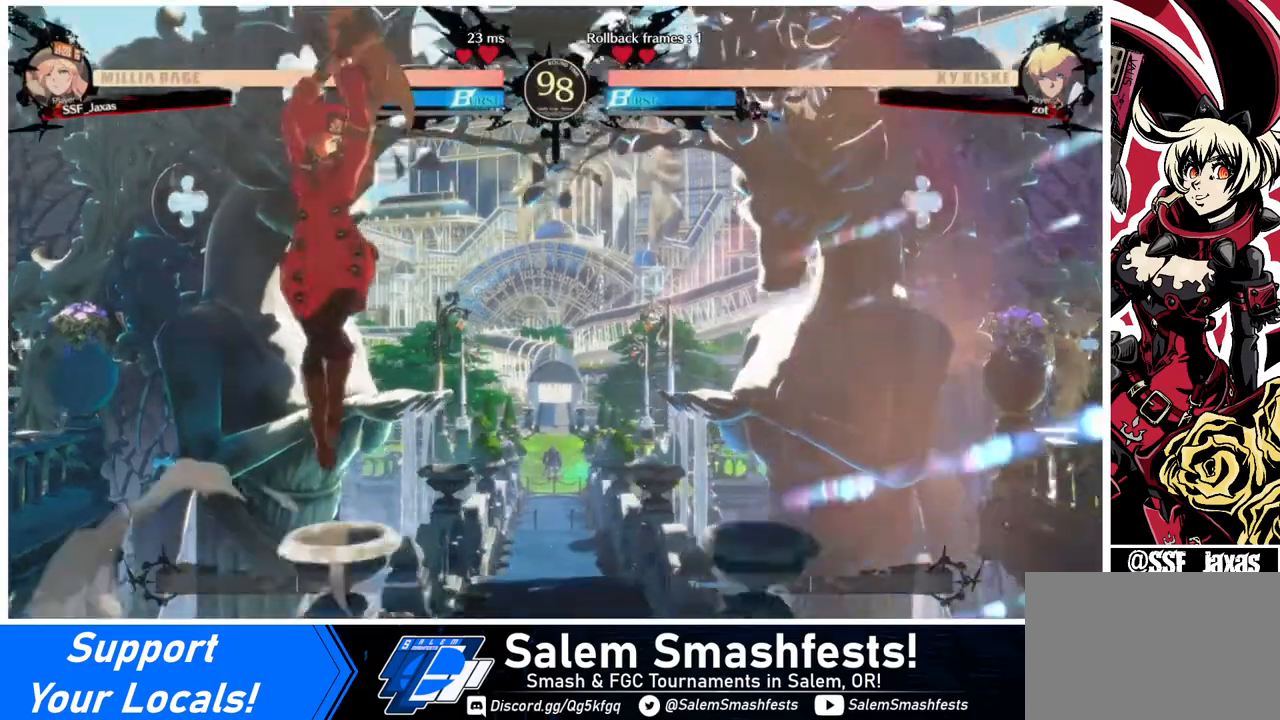
{"buttons": ["DPAD_LEFT"], "events": [[200, "DPAD_LEFT", "down"]]}
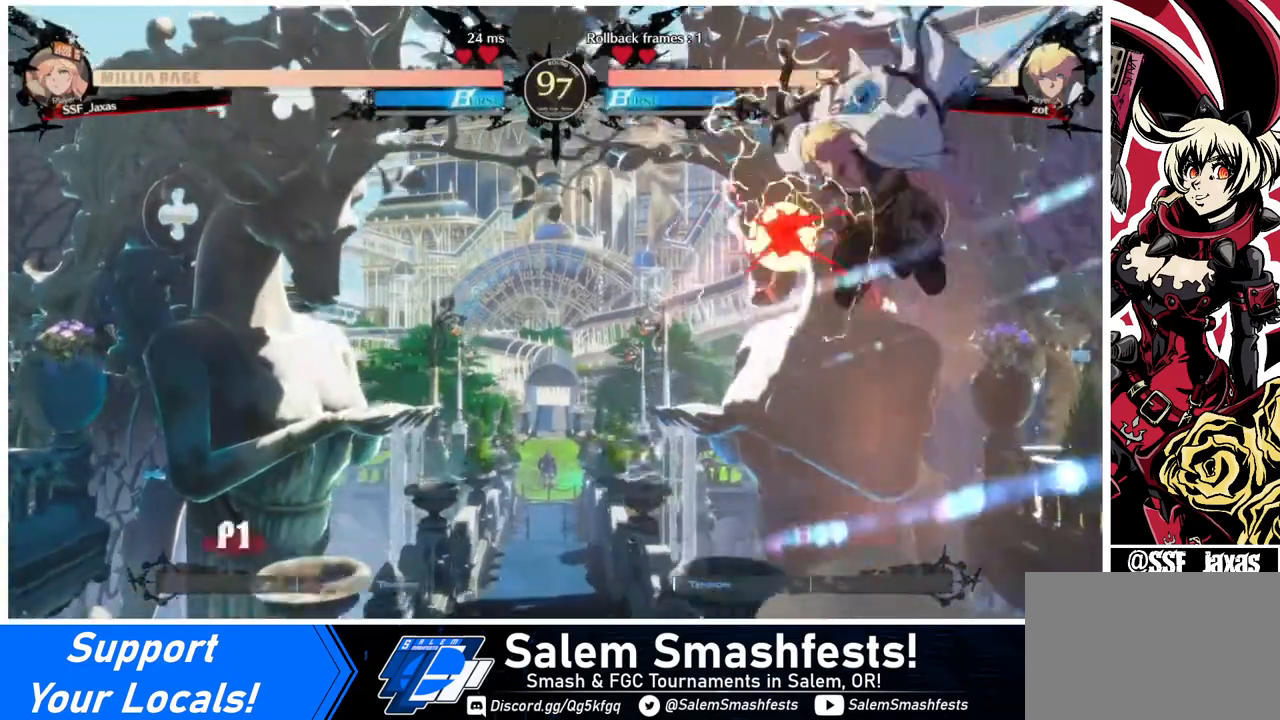
{"buttons": ["DPAD_LEFT"], "events": [[160, "DPAD_LEFT", "up"], [280, "DPAD_LEFT", "down"]]}
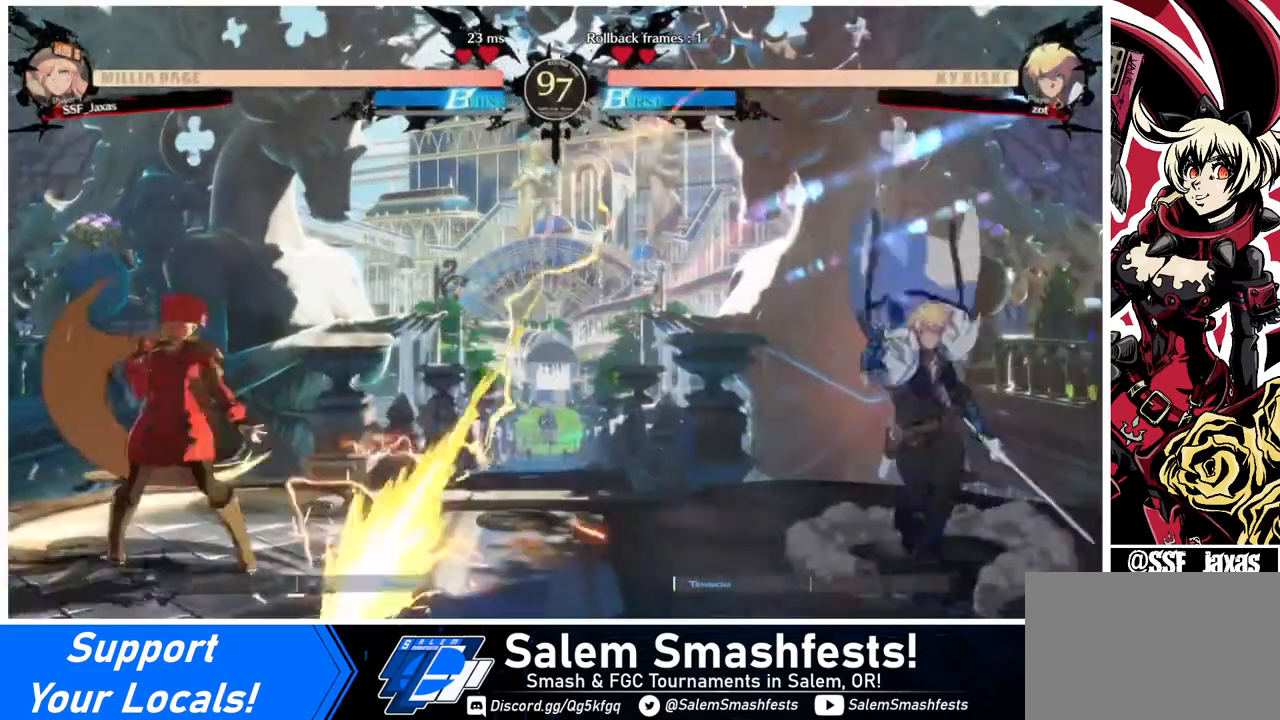
{"buttons": ["DPAD_UP"], "events": [[80, "DPAD_LEFT", "up"], [80, "DPAD_RIGHT", "down"], [160, "DPAD_RIGHT", "up"], [240, "DPAD_RIGHT", "down"], [400, "DPAD_RIGHT", "up"], [520, "DPAD_UP", "down"]]}
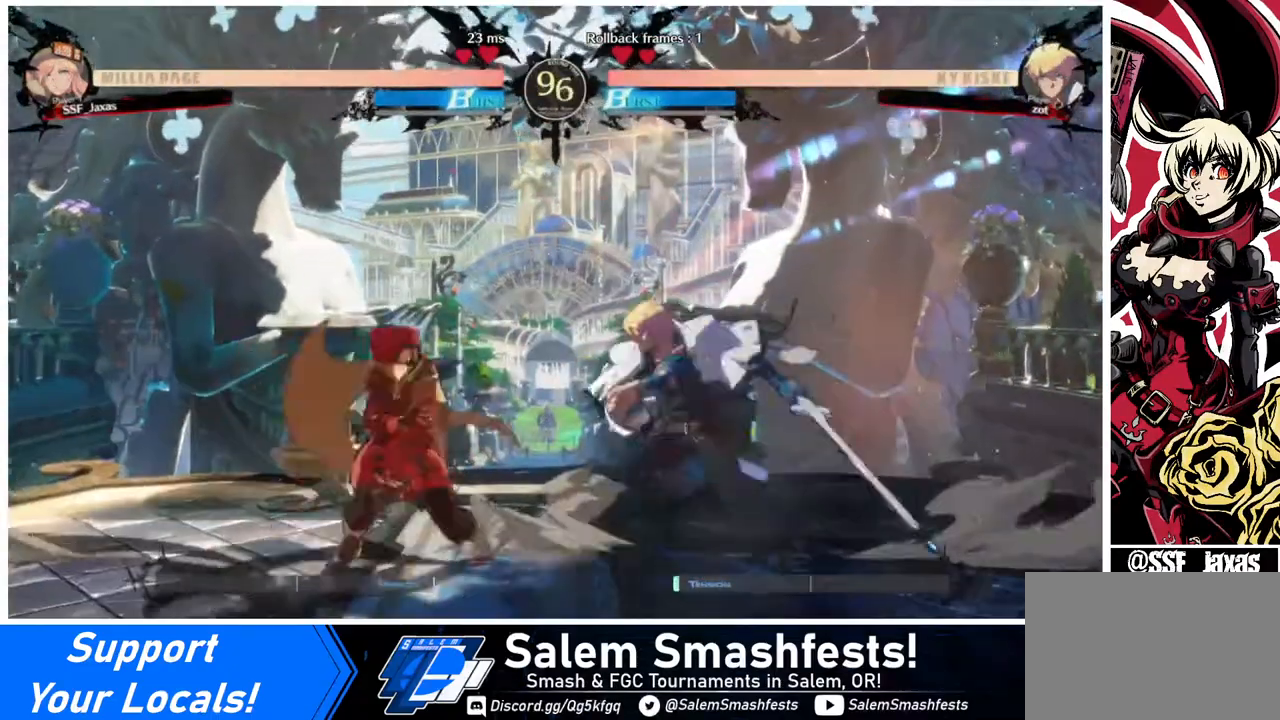
{"buttons": ["DPAD_LEFT"], "events": [[80, "DPAD_LEFT", "down"], [80, "DPAD_UP", "up"]]}
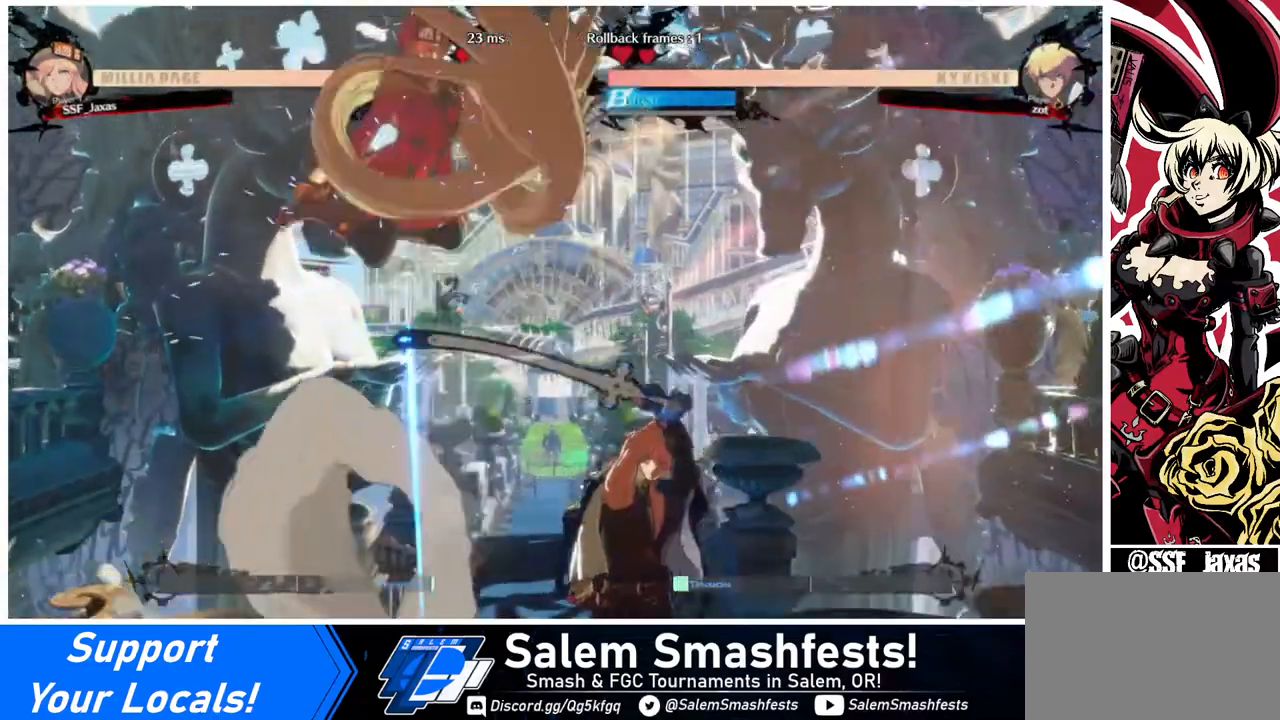
{"buttons": ["DPAD_LEFT"], "events": []}
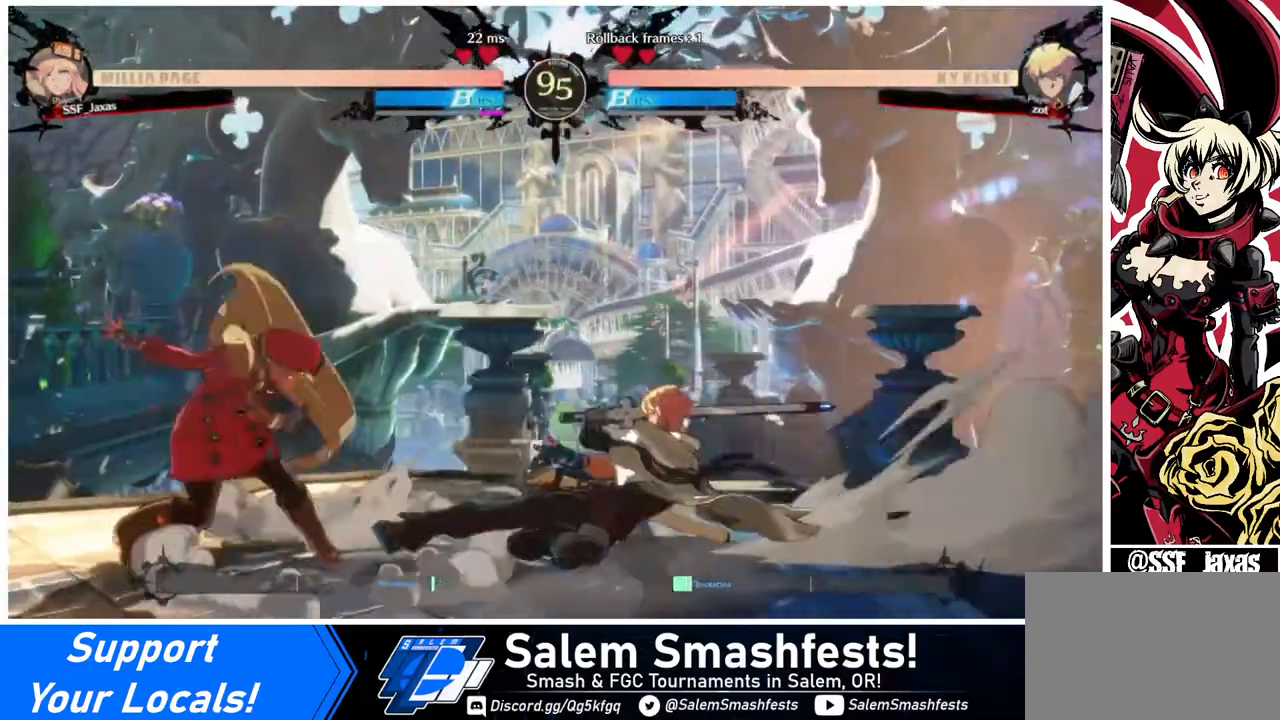
{"buttons": ["DPAD_DOWN", "DPAD_LEFT"], "events": [[360, "DPAD_DOWN", "down"]]}
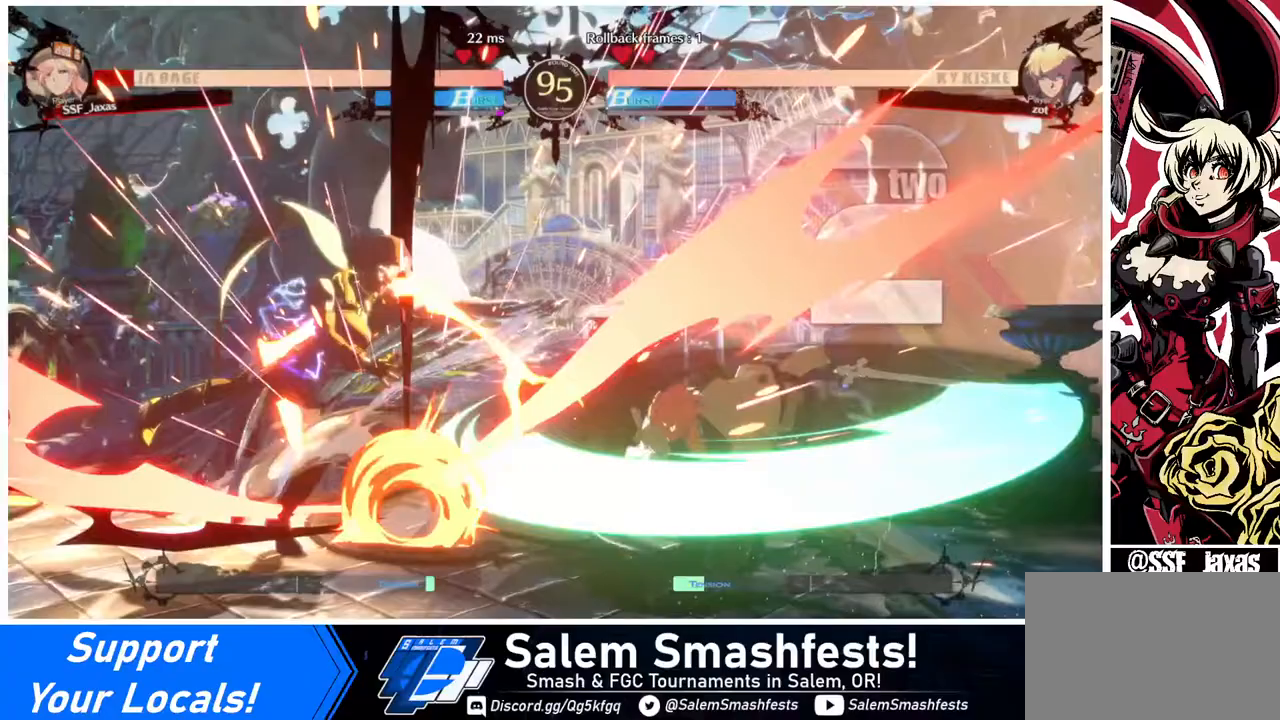
{"buttons": ["SQUARE", "DPAD_LEFT"], "events": [[360, "DPAD_DOWN", "up"], [400, "SQUARE", "down"]]}
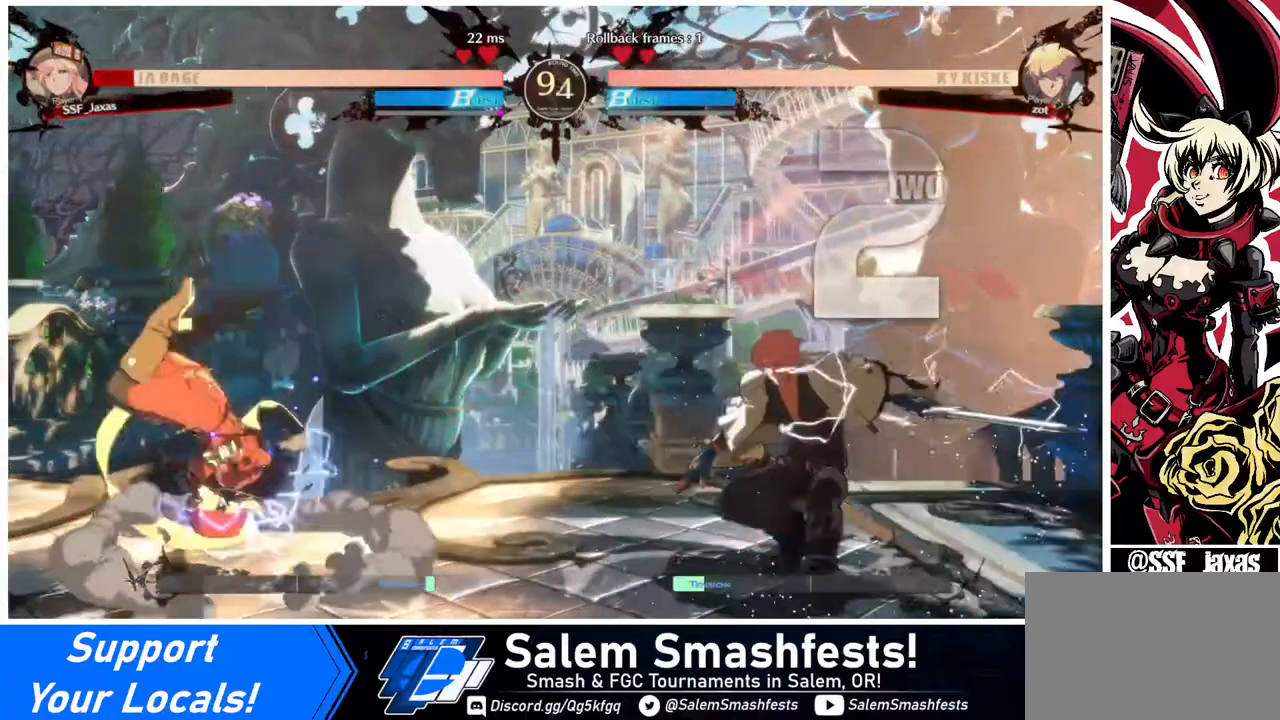
{"buttons": ["DPAD_DOWN"], "events": [[40, "SQUARE", "up"], [280, "DPAD_LEFT", "up"], [400, "DPAD_DOWN", "down"]]}
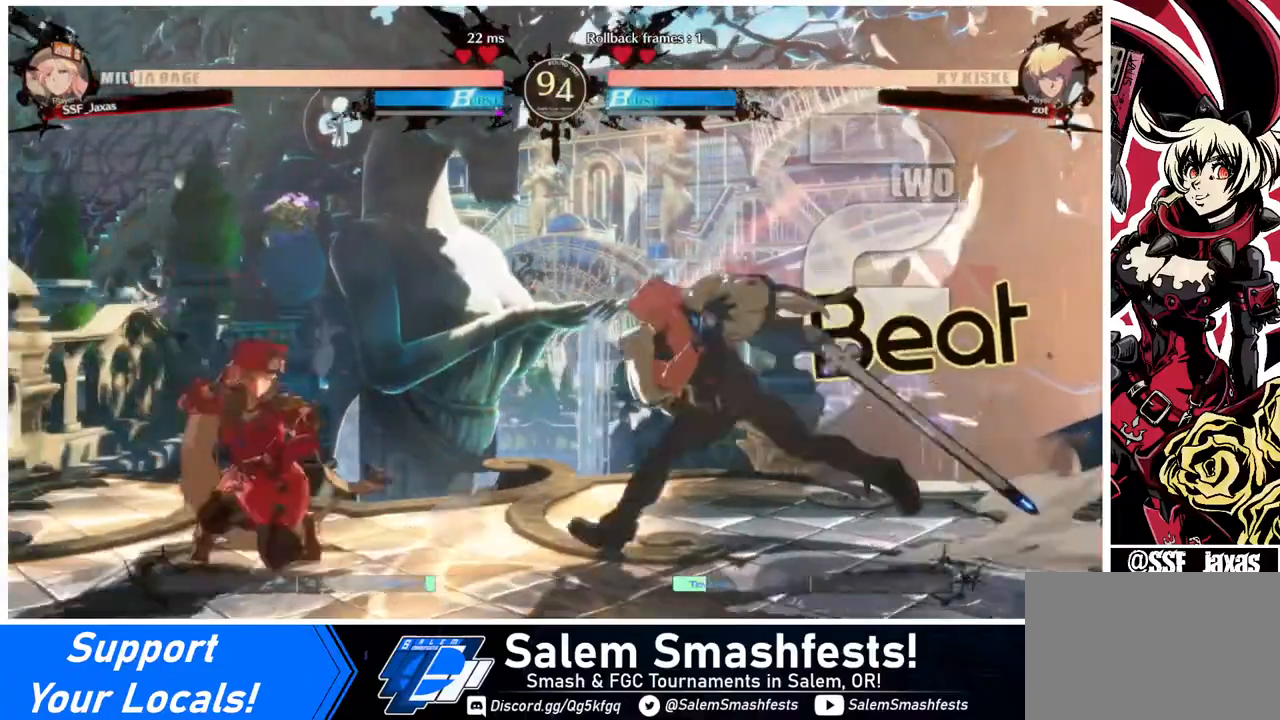
{"buttons": [], "events": [[40, "DPAD_DOWN", "up"], [200, "DPAD_LEFT", "down"], [240, "DPAD_UP", "down"], [320, "DPAD_UP", "up"], [440, "DPAD_LEFT", "up"]]}
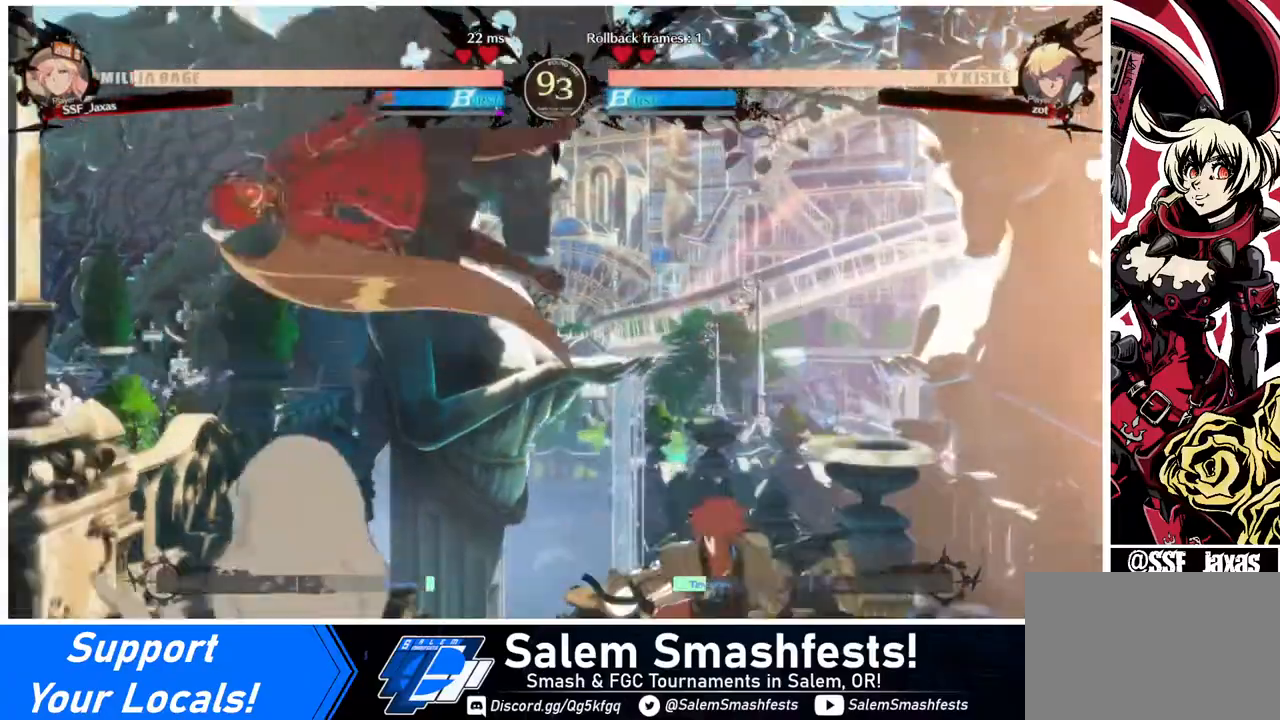
{"buttons": [], "events": [[280, "L1", "down"], [360, "L1", "up"]]}
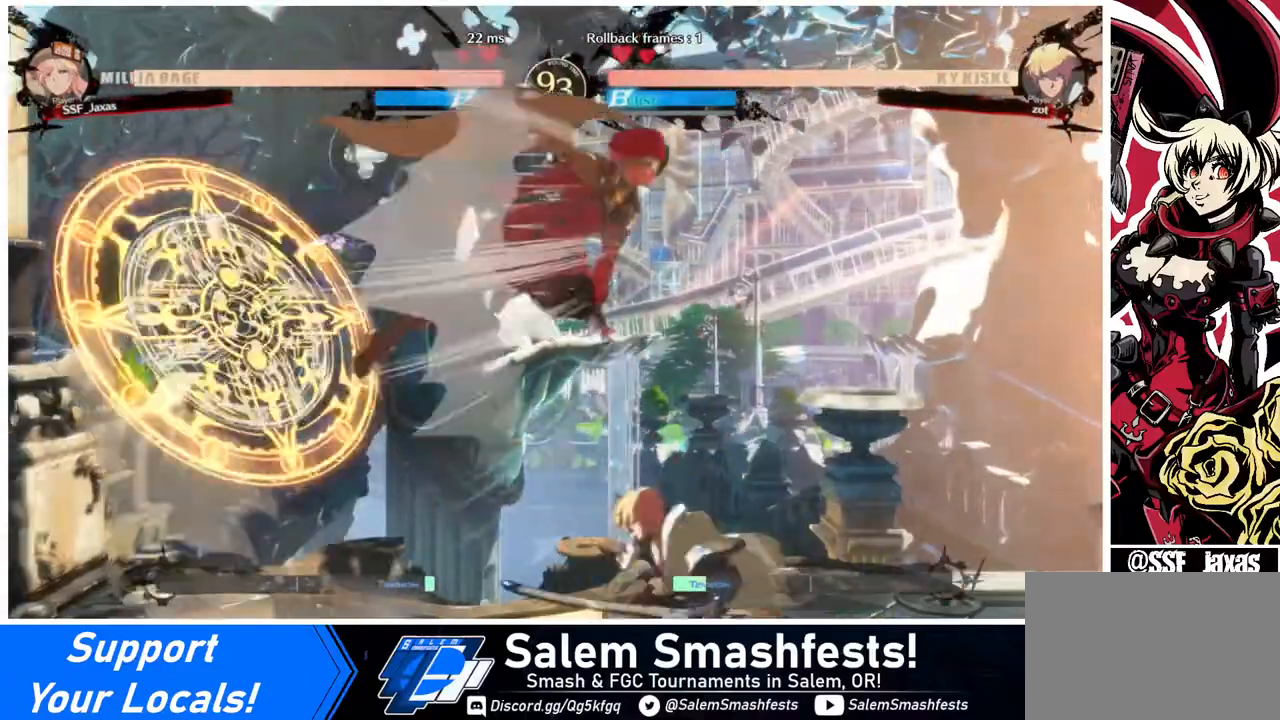
{"buttons": ["L1"], "events": [[160, "R1", "down"], [280, "R1", "up"], [400, "L1", "down"]]}
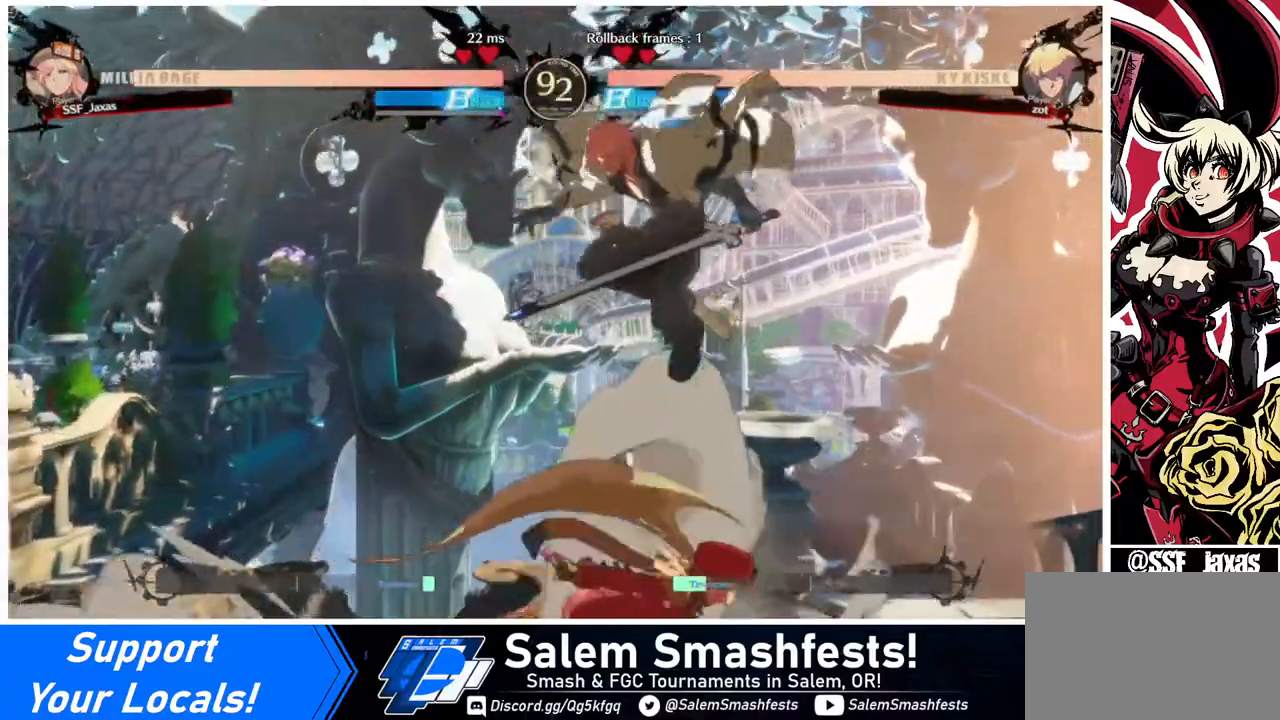
{"buttons": ["R2", "DPAD_DOWN"], "events": [[40, "L1", "up"], [240, "SQUARE", "down"], [280, "DPAD_DOWN", "down"], [320, "SQUARE", "up"], [480, "R2", "down"]]}
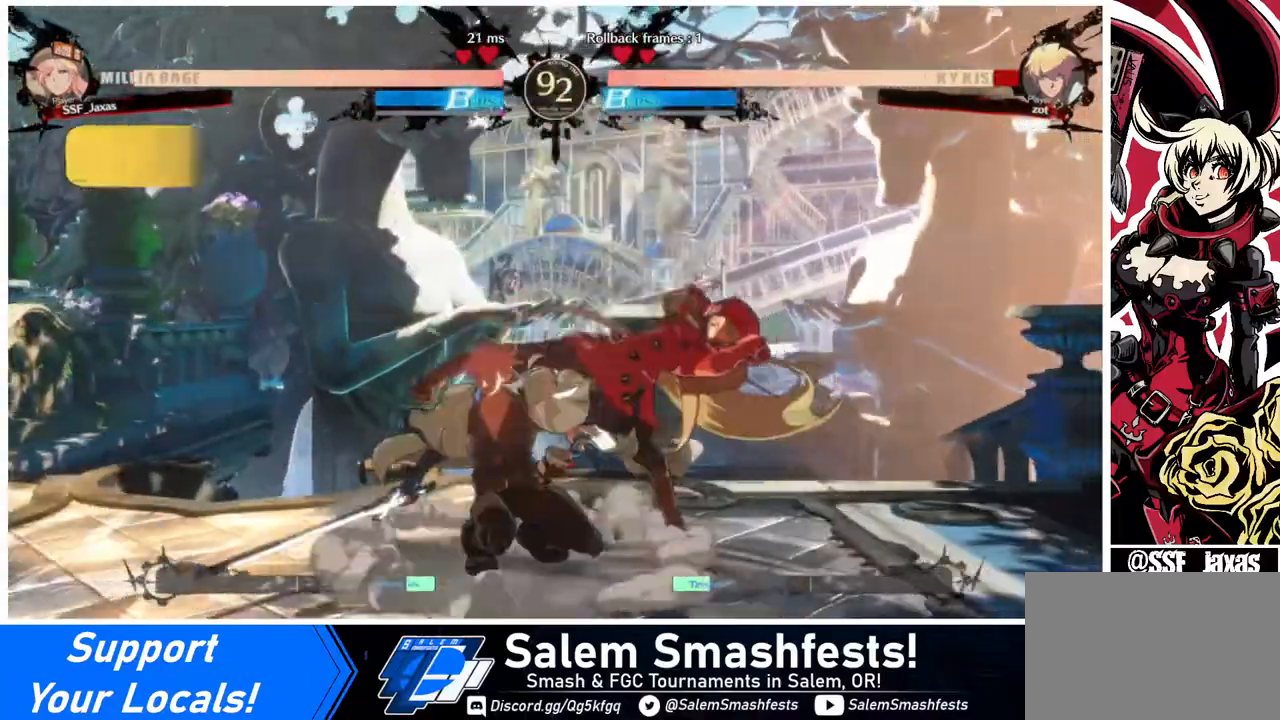
{"buttons": [], "events": [[120, "R2", "up"], [160, "DPAD_DOWN", "up"], [240, "DPAD_DOWN", "down"], [320, "DPAD_LEFT", "down"], [360, "DPAD_DOWN", "up"], [400, "R1", "down"], [440, "DPAD_LEFT", "up"], [520, "R1", "up"]]}
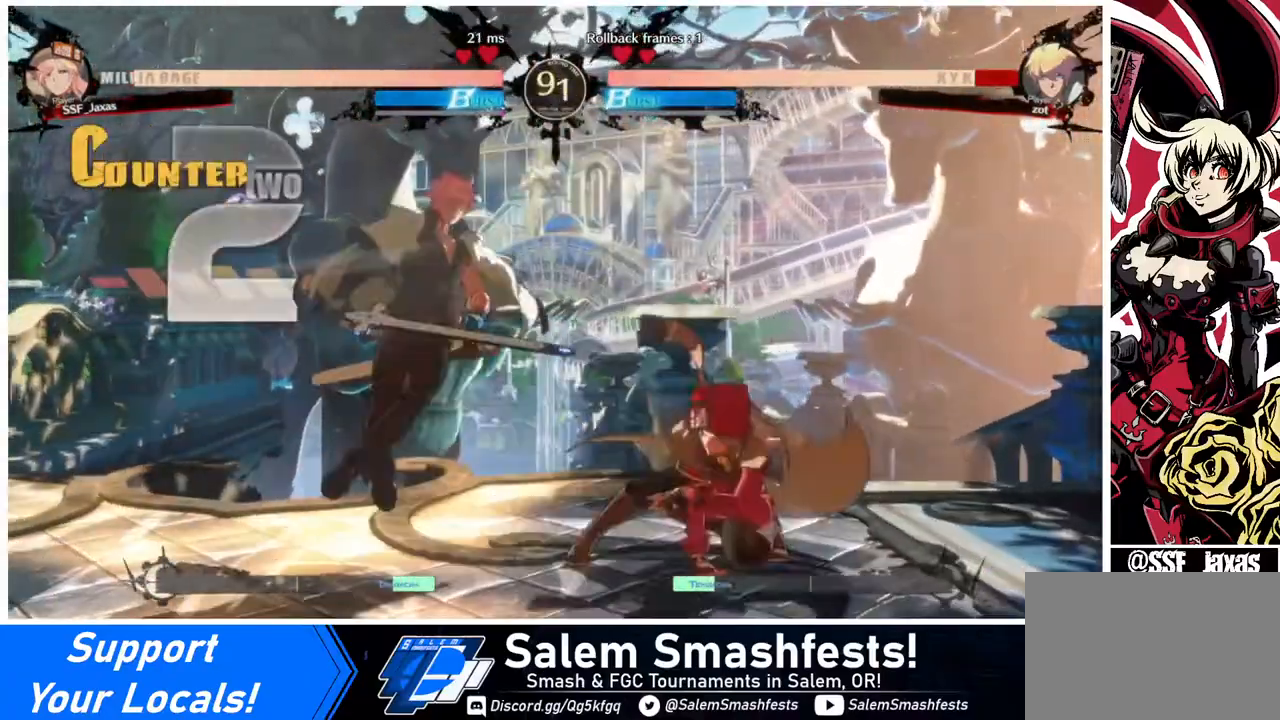
{"buttons": [], "events": []}